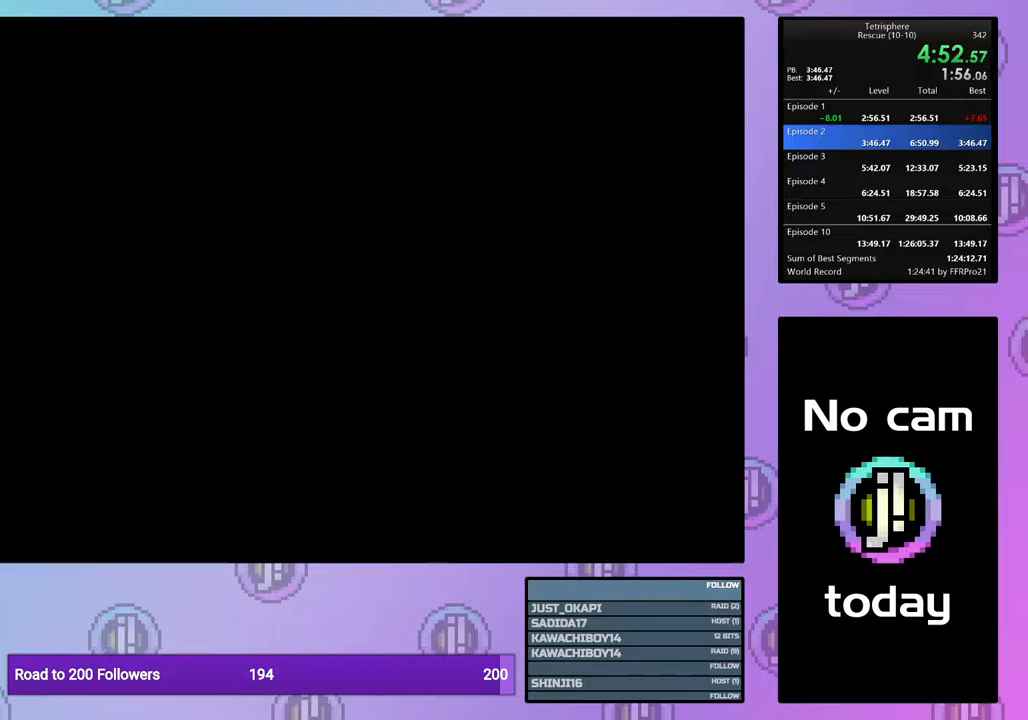
Gameplay with a controller (PlayStation layout); each line is a JSON object with the inputs held at the frame after it. "events" lists button and stick changes between this image and that frame as [ms after this image, input, new state], when the widget could be followed in between. Not read: left_stick.
{"buttons": [], "right_stick": "center", "events": [[33, "SQUARE", "up"], [50, "CROSS", "up"], [117, "CROSS", "down"], [117, "SQUARE", "down"], [217, "CROSS", "up"], [217, "SQUARE", "up"]]}
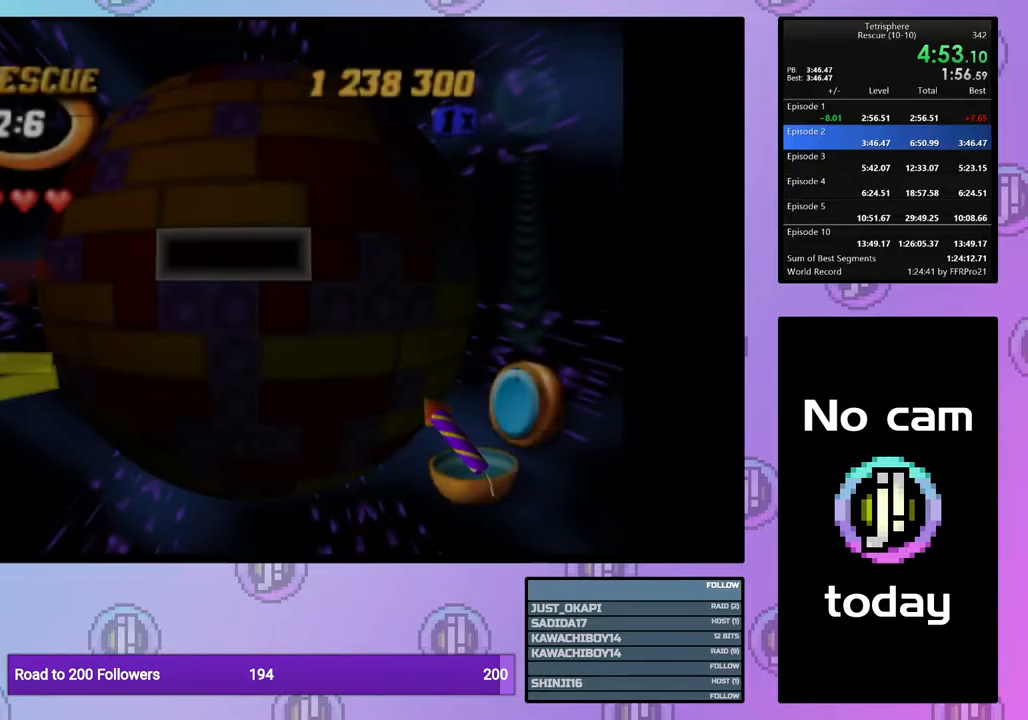
{"buttons": ["DPAD_LEFT"], "right_stick": "center", "events": [[167, "DPAD_LEFT", "down"], [250, "DPAD_LEFT", "up"], [300, "DPAD_LEFT", "down"], [400, "DPAD_LEFT", "up"], [450, "DPAD_LEFT", "down"]]}
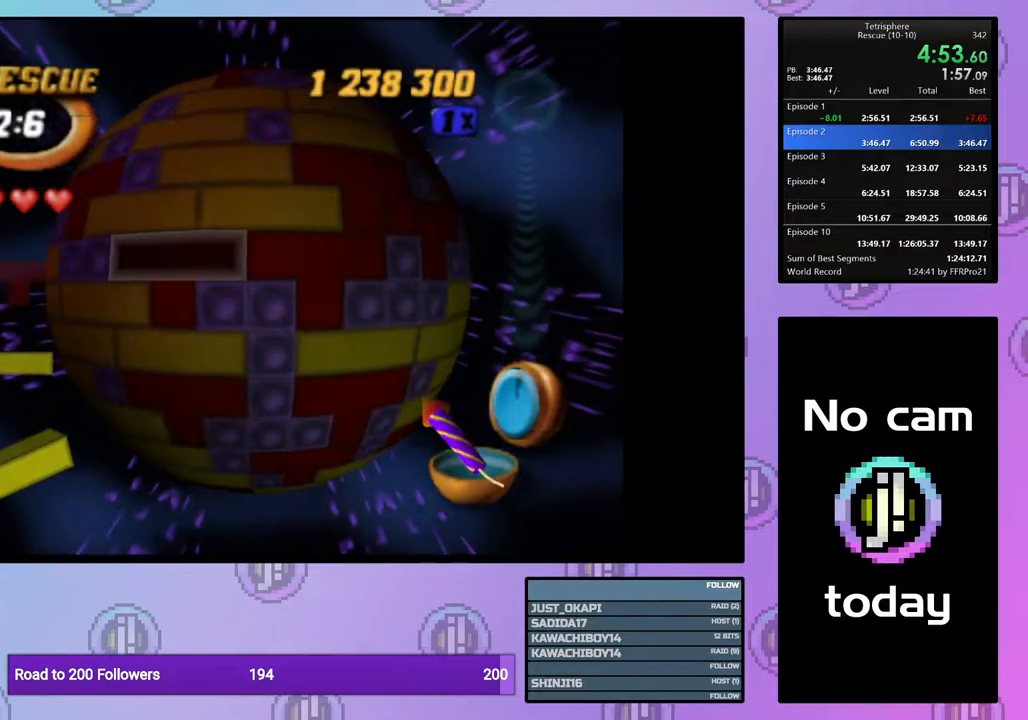
{"buttons": [], "right_stick": "center", "events": [[50, "DPAD_LEFT", "up"], [100, "DPAD_LEFT", "down"], [183, "DPAD_LEFT", "up"], [250, "DPAD_DOWN", "down"], [317, "DPAD_DOWN", "up"], [383, "DPAD_DOWN", "down"], [483, "DPAD_DOWN", "up"]]}
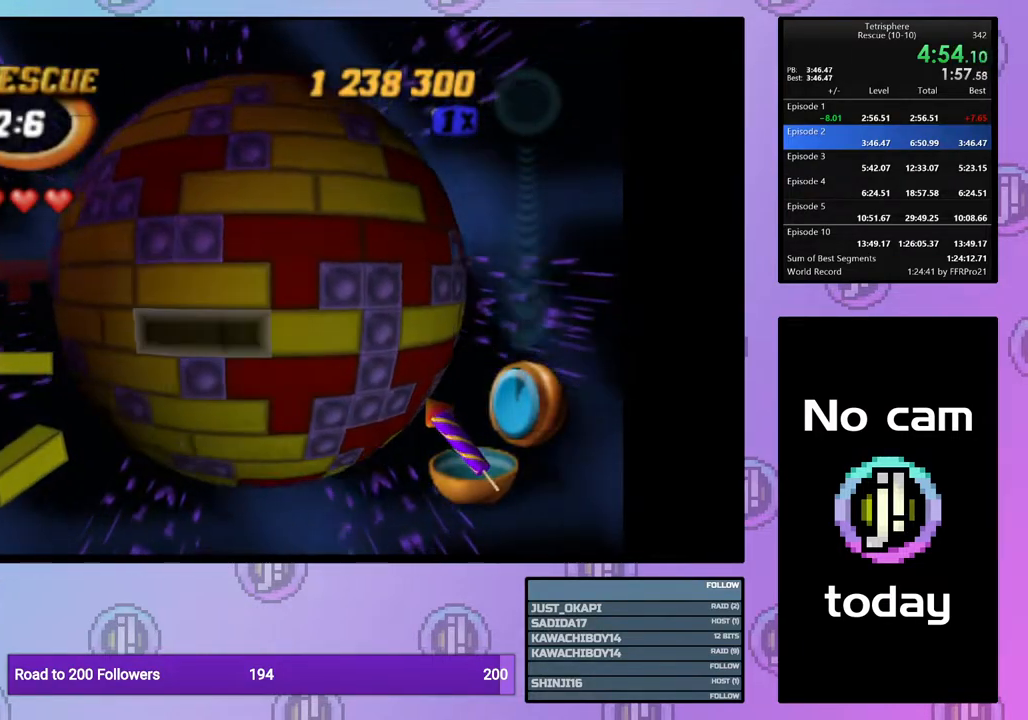
{"buttons": [], "right_stick": "center", "events": [[67, "DPAD_LEFT", "down"], [167, "DPAD_LEFT", "up"], [217, "CROSS", "down"], [317, "CROSS", "up"], [367, "DPAD_UP", "down"], [433, "DPAD_UP", "up"]]}
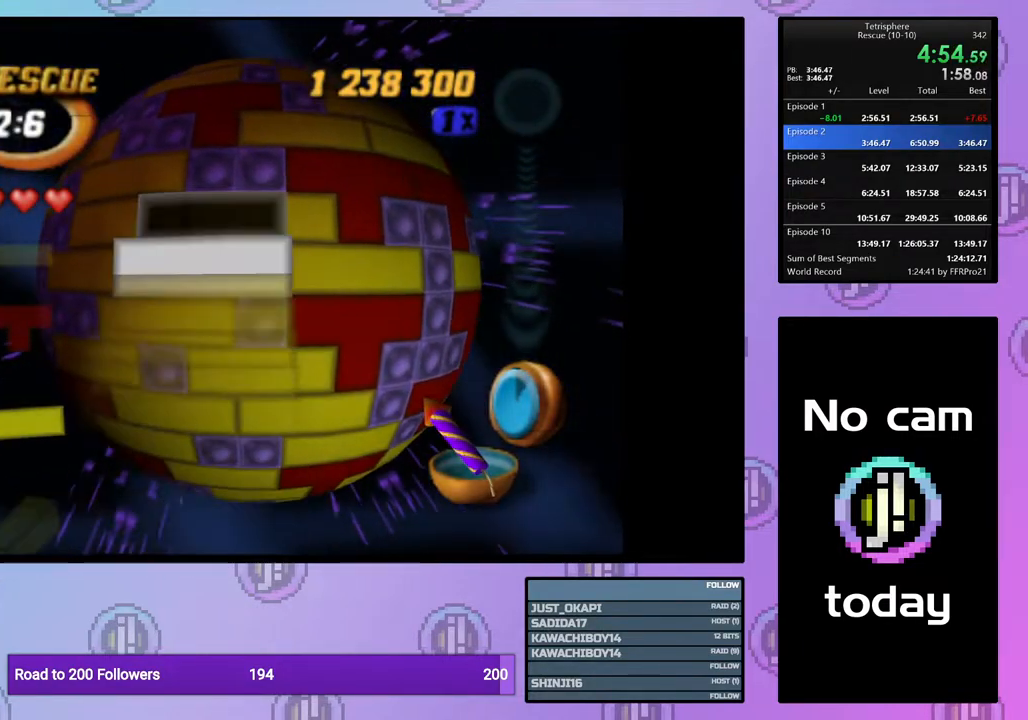
{"buttons": ["DPAD_RIGHT"], "right_stick": "center", "events": [[50, "DPAD_RIGHT", "down"], [150, "DPAD_RIGHT", "up"], [333, "CROSS", "down"], [400, "CROSS", "up"], [467, "DPAD_RIGHT", "down"]]}
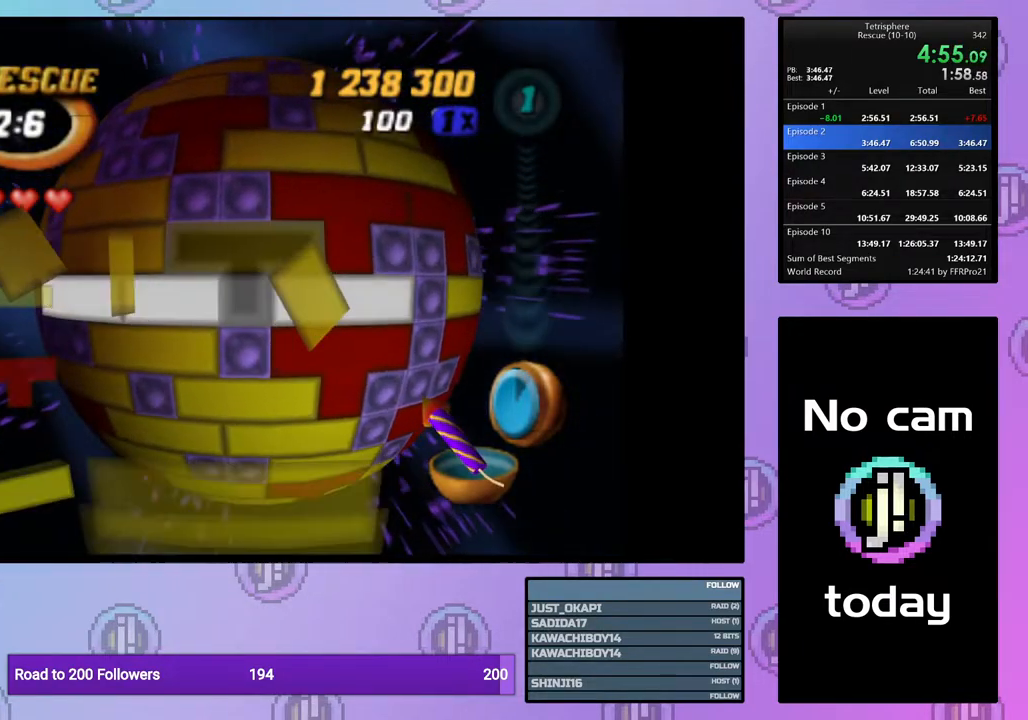
{"buttons": ["CROSS"], "right_stick": "center", "events": [[50, "DPAD_RIGHT", "up"], [117, "DPAD_RIGHT", "down"], [200, "DPAD_RIGHT", "up"], [283, "DPAD_UP", "down"], [383, "DPAD_UP", "up"], [450, "CROSS", "down"]]}
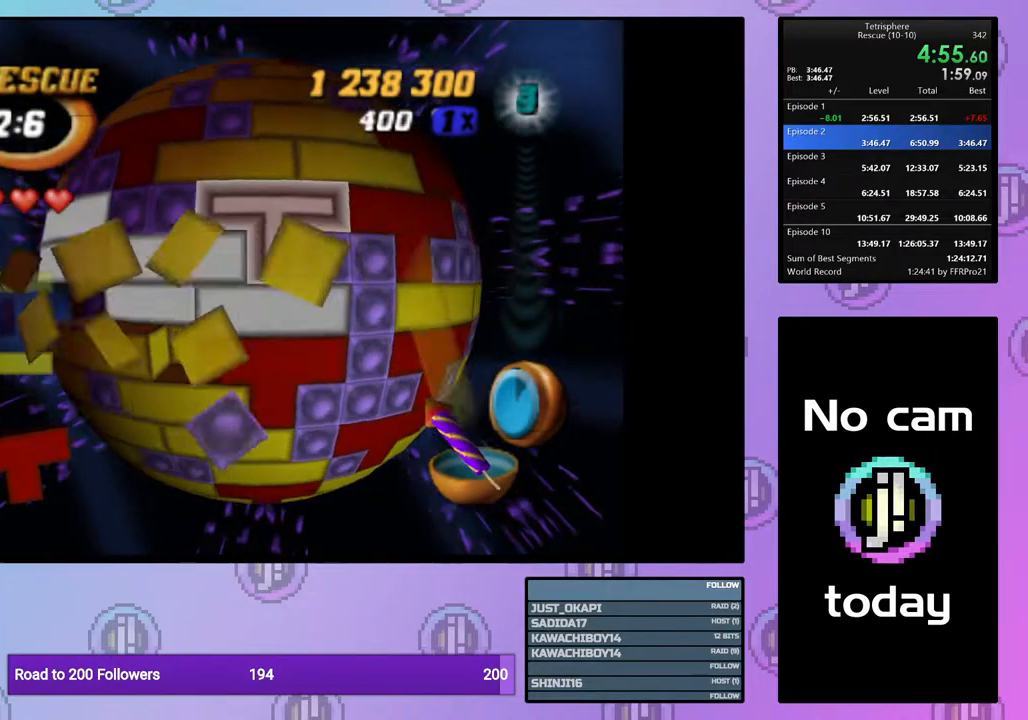
{"buttons": [], "right_stick": "center", "events": [[83, "CROSS", "up"]]}
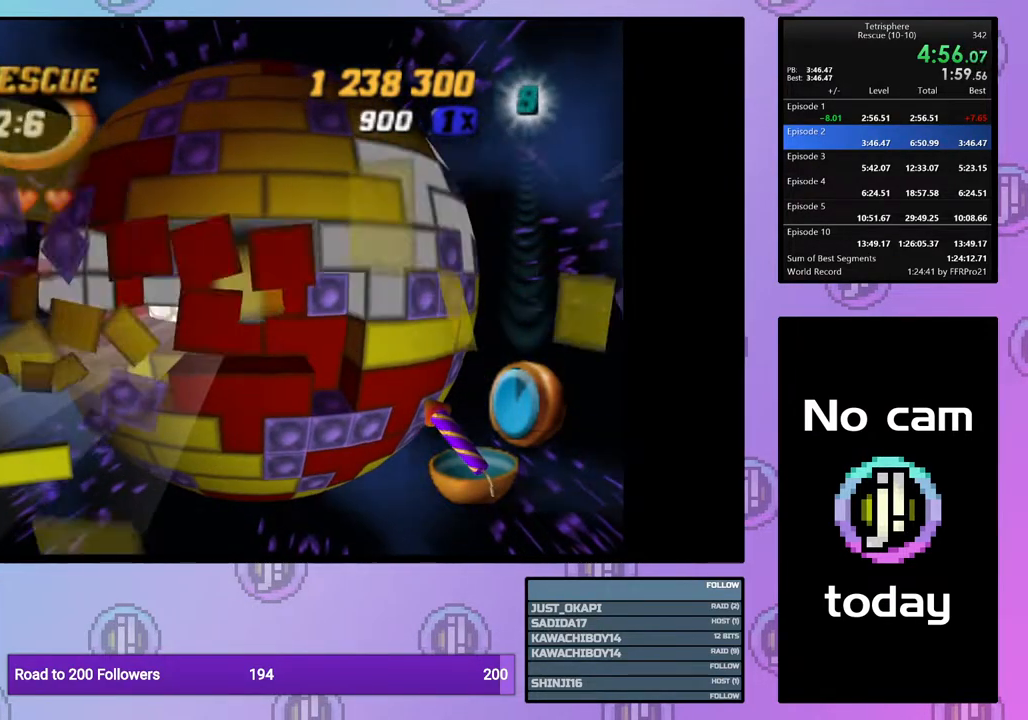
{"buttons": ["CROSS"], "right_stick": "center", "events": [[117, "DPAD_UP", "down"], [200, "DPAD_UP", "up"], [300, "DPAD_LEFT", "down"], [400, "DPAD_LEFT", "up"], [500, "CROSS", "down"]]}
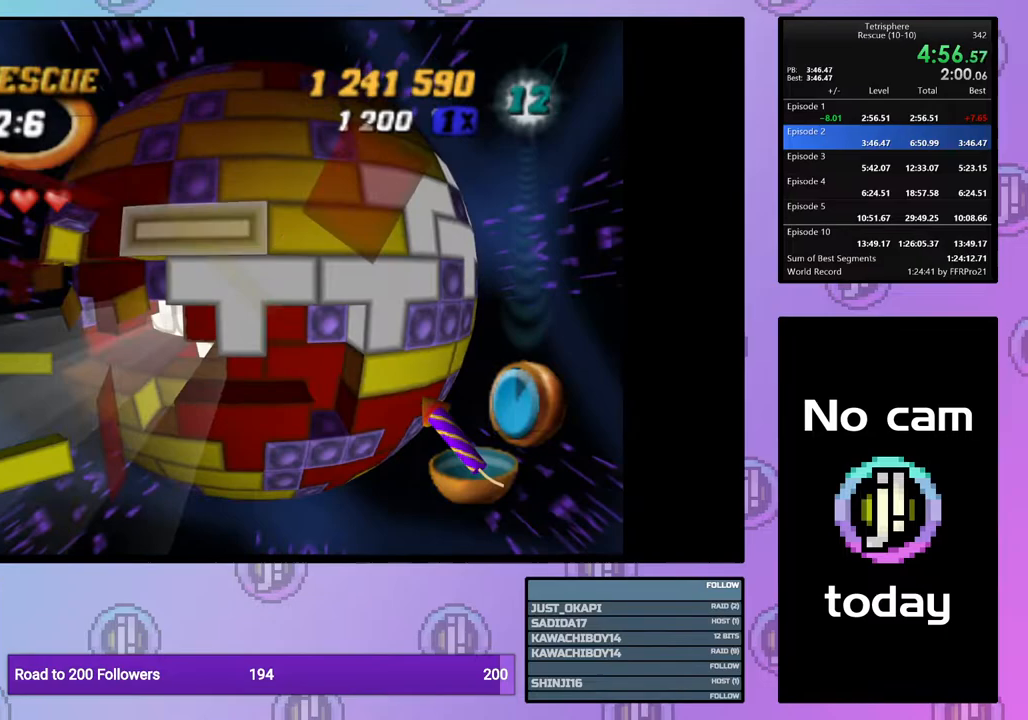
{"buttons": ["DPAD_DOWN"], "right_stick": "center", "events": [[117, "CROSS", "up"], [167, "DPAD_DOWN", "down"], [233, "DPAD_DOWN", "up"], [317, "DPAD_DOWN", "down"], [417, "DPAD_DOWN", "up"], [483, "DPAD_DOWN", "down"]]}
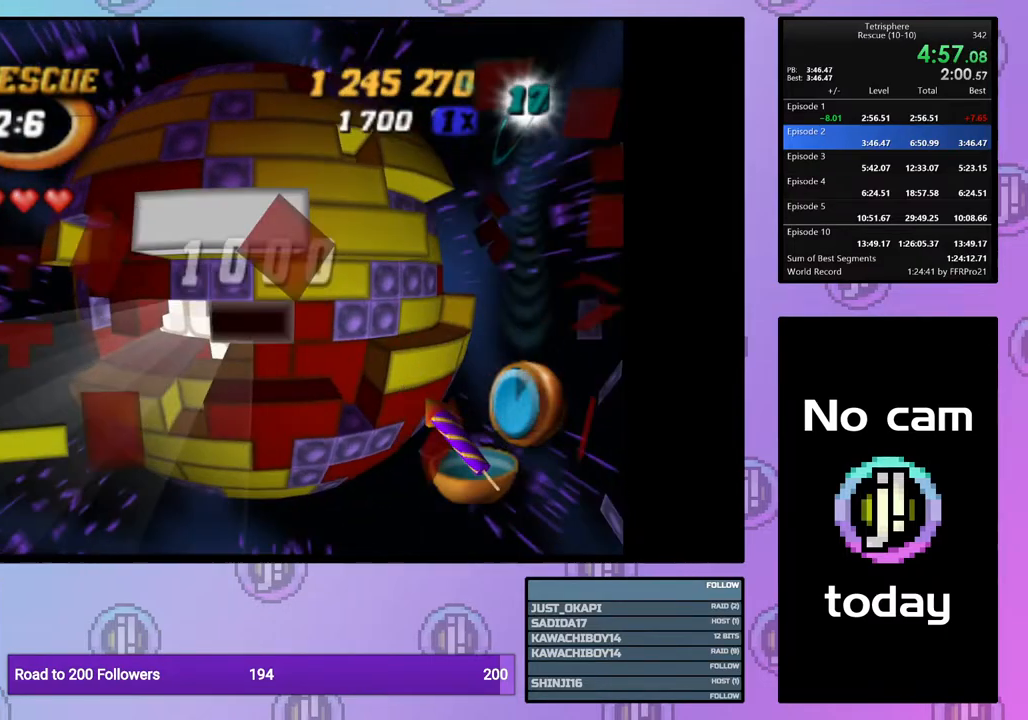
{"buttons": [], "right_stick": "center", "events": [[83, "DPAD_DOWN", "up"], [150, "DPAD_DOWN", "down"], [217, "DPAD_DOWN", "up"], [300, "DPAD_LEFT", "down"], [383, "DPAD_LEFT", "up"], [450, "DPAD_LEFT", "down"], [500, "DPAD_LEFT", "up"]]}
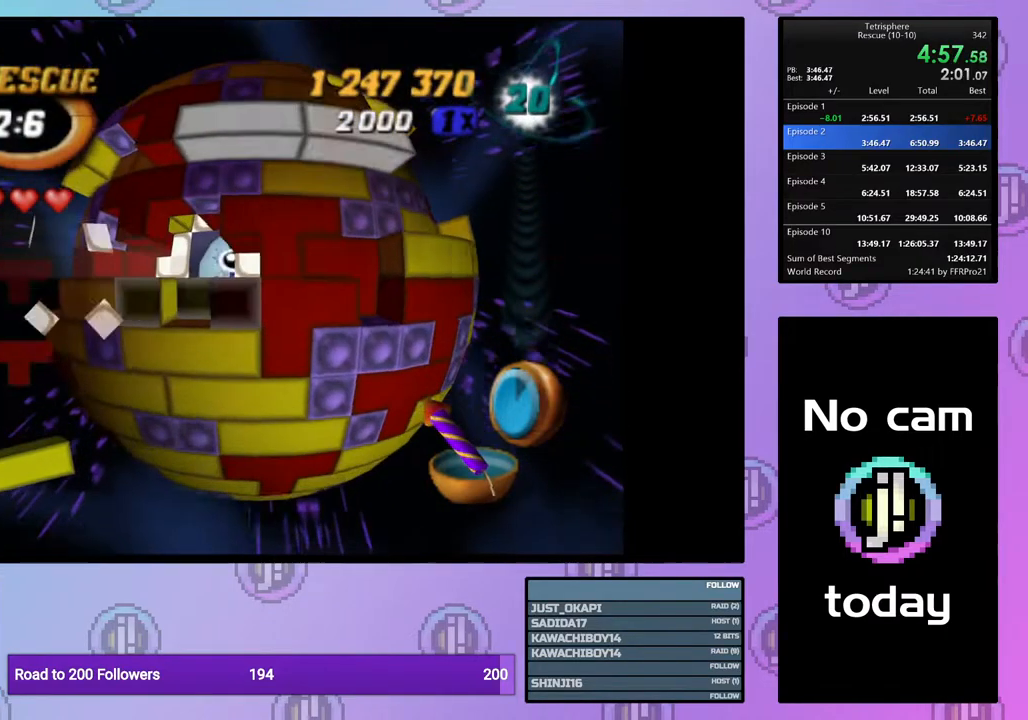
{"buttons": [], "right_stick": "center", "events": [[117, "DPAD_DOWN", "down"], [200, "DPAD_DOWN", "up"], [300, "DPAD_RIGHT", "down"], [417, "DPAD_RIGHT", "up"]]}
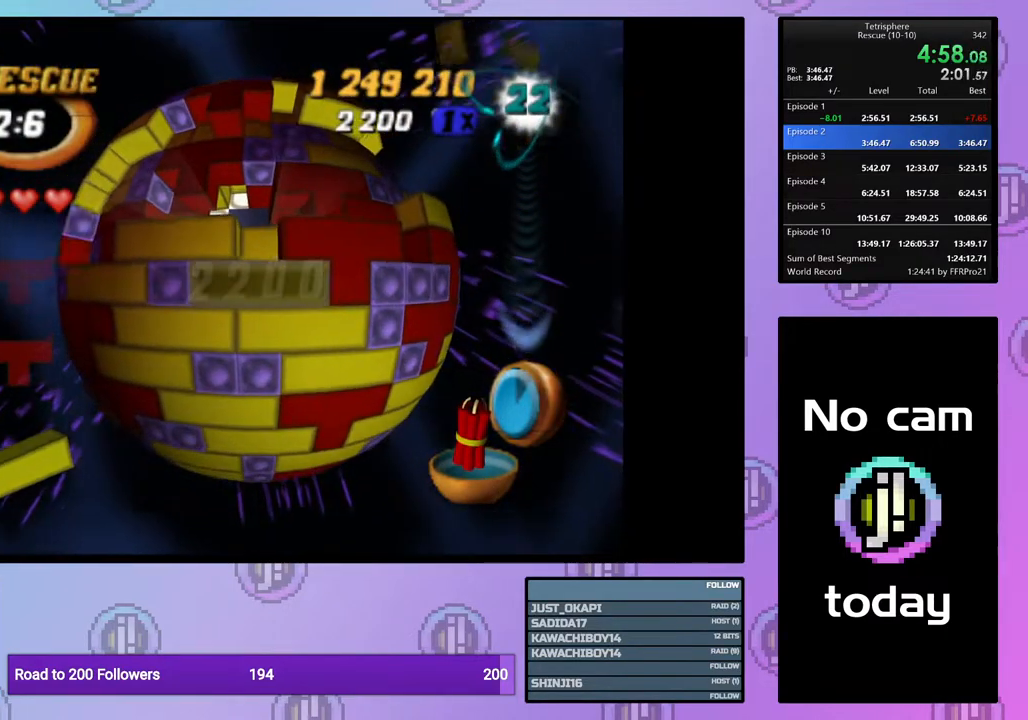
{"buttons": ["DPAD_LEFT"], "right_stick": "center", "events": [[150, "SQUARE", "down"], [383, "SQUARE", "up"], [433, "DPAD_LEFT", "down"]]}
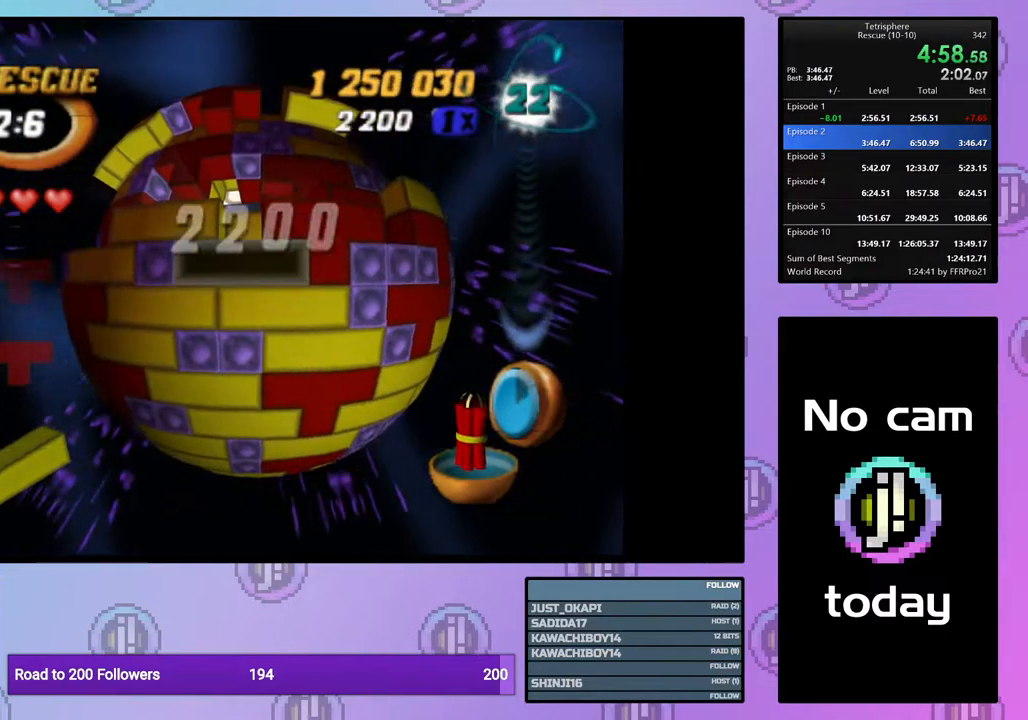
{"buttons": [], "right_stick": "center", "events": [[17, "DPAD_LEFT", "up"], [83, "DPAD_LEFT", "down"], [167, "DPAD_LEFT", "up"], [250, "DPAD_LEFT", "down"], [317, "DPAD_LEFT", "up"], [383, "DPAD_LEFT", "down"], [483, "DPAD_LEFT", "up"]]}
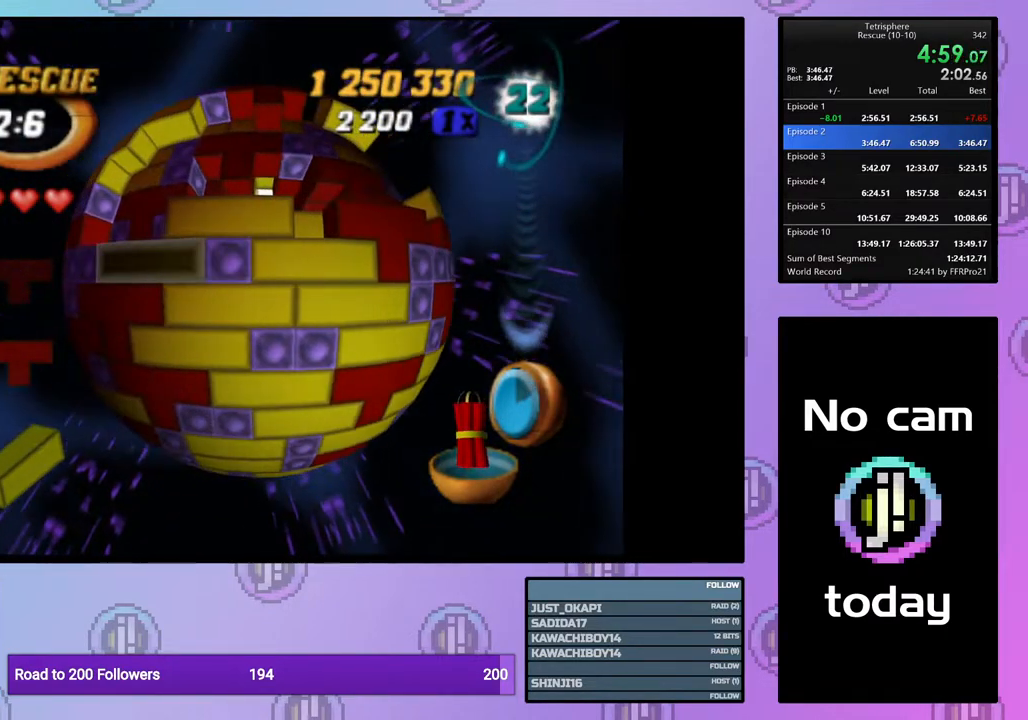
{"buttons": [], "right_stick": "center", "events": [[17, "SQUARE", "down"], [100, "DPAD_RIGHT", "down"], [200, "DPAD_RIGHT", "up"], [250, "SQUARE", "up"], [333, "CROSS", "down"], [417, "CROSS", "up"], [417, "DPAD_UP", "down"], [483, "DPAD_UP", "up"]]}
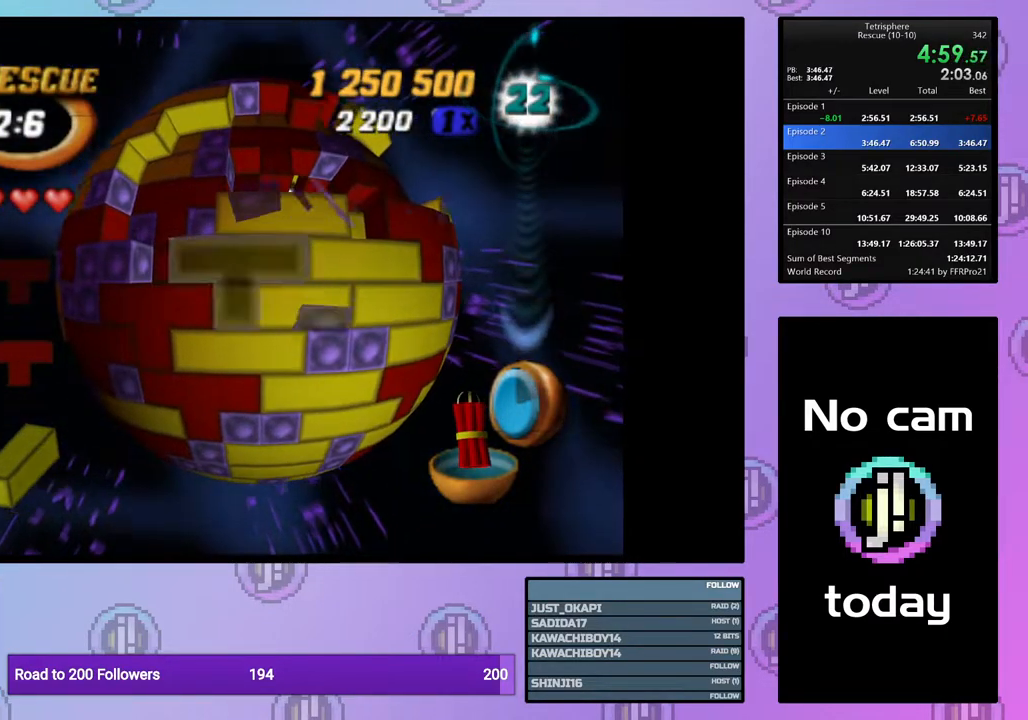
{"buttons": [], "right_stick": "center", "events": [[50, "DPAD_UP", "down"], [150, "DPAD_UP", "up"], [217, "DPAD_UP", "down"], [300, "DPAD_UP", "up"], [367, "DPAD_UP", "down"], [433, "DPAD_UP", "up"]]}
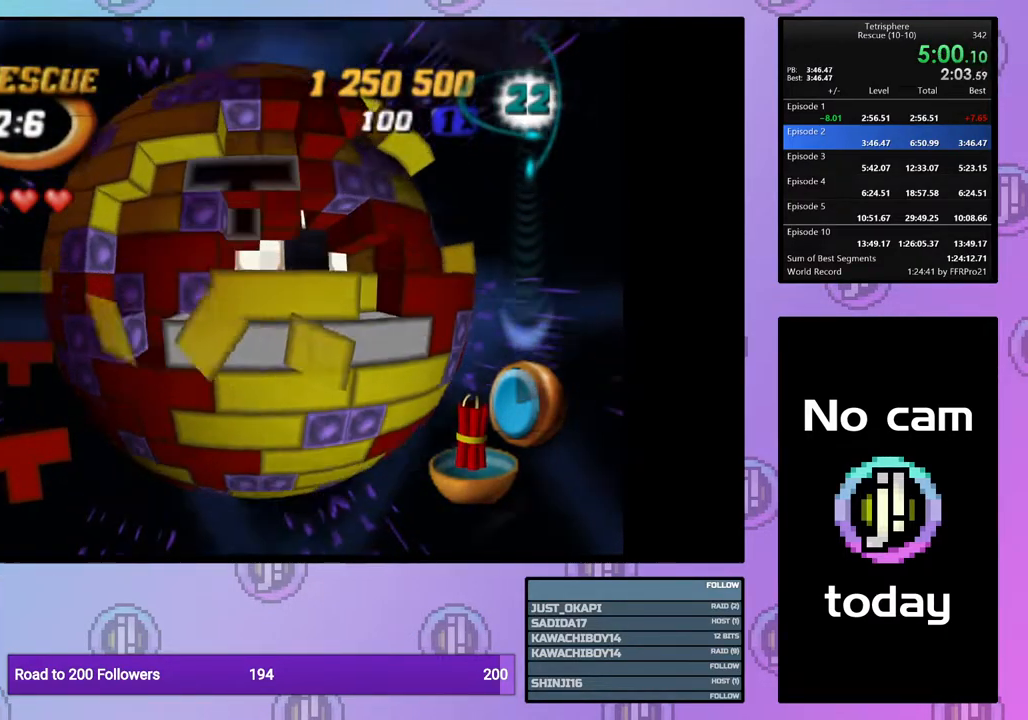
{"buttons": ["SQUARE", "DPAD_DOWN"], "right_stick": "center", "events": [[17, "DPAD_RIGHT", "down"], [117, "DPAD_RIGHT", "up"], [167, "SQUARE", "down"], [317, "DPAD_DOWN", "down"], [417, "DPAD_DOWN", "up"], [500, "DPAD_DOWN", "down"]]}
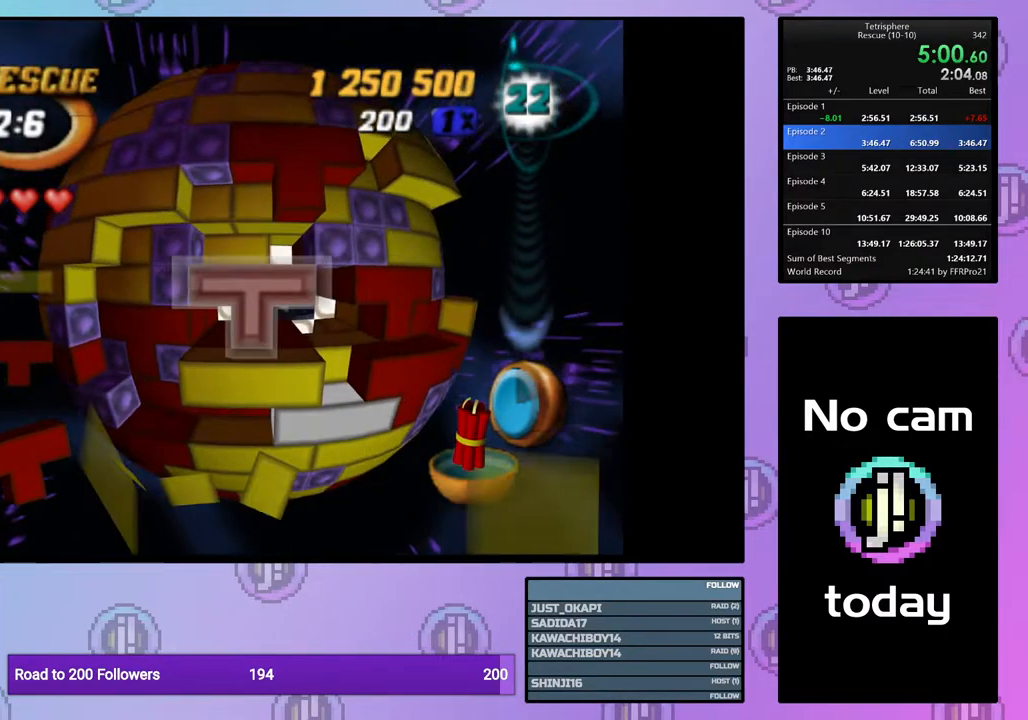
{"buttons": ["SQUARE"], "right_stick": "center", "events": [[83, "DPAD_DOWN", "up"]]}
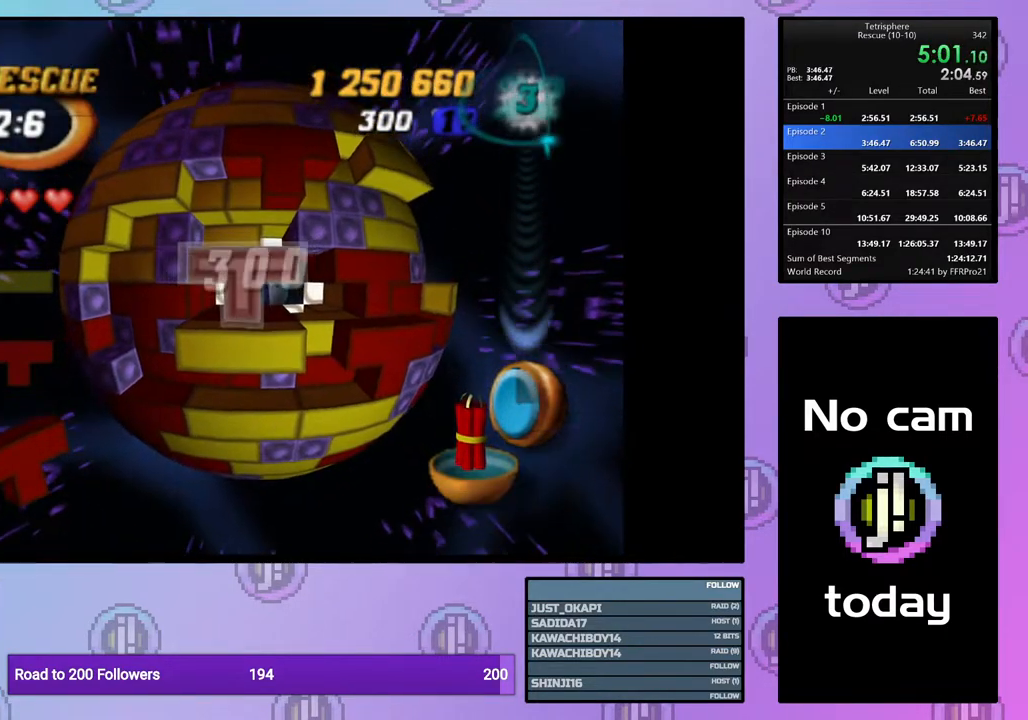
{"buttons": ["DPAD_LEFT"], "right_stick": "center", "events": [[33, "SQUARE", "up"], [150, "CROSS", "down"], [250, "CROSS", "up"], [317, "DPAD_LEFT", "down"], [383, "DPAD_LEFT", "up"], [450, "DPAD_LEFT", "down"]]}
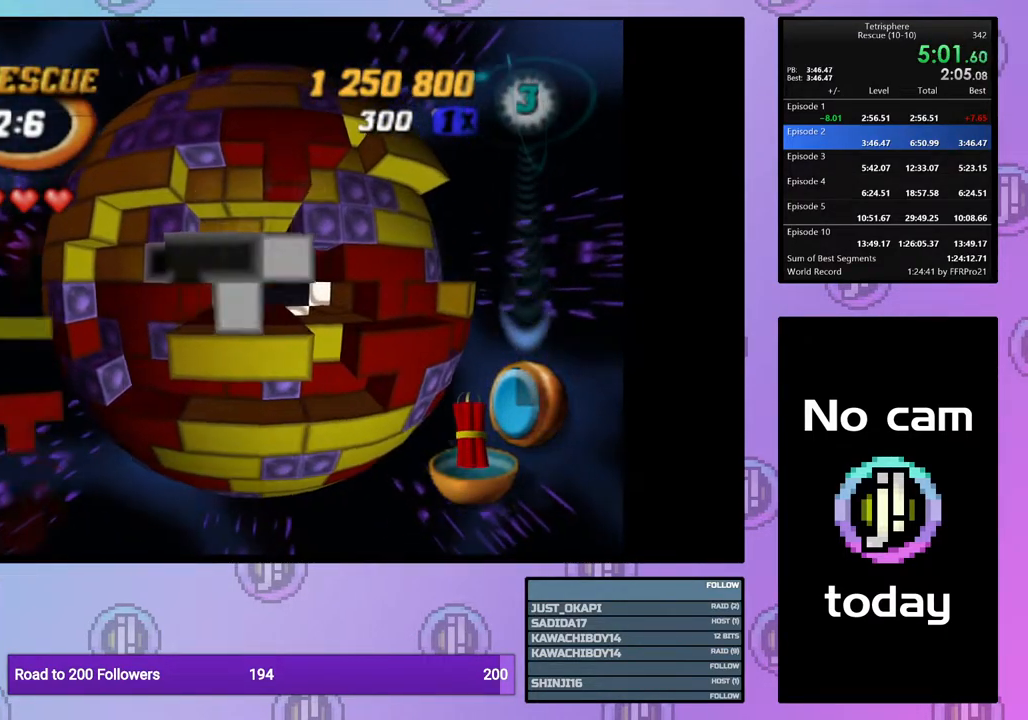
{"buttons": ["DPAD_RIGHT"], "right_stick": "center", "events": [[33, "DPAD_LEFT", "up"], [100, "DPAD_LEFT", "down"], [150, "DPAD_LEFT", "up"], [250, "DPAD_DOWN", "down"], [333, "DPAD_DOWN", "up"], [367, "CROSS", "down"], [483, "CROSS", "up"], [483, "DPAD_RIGHT", "down"]]}
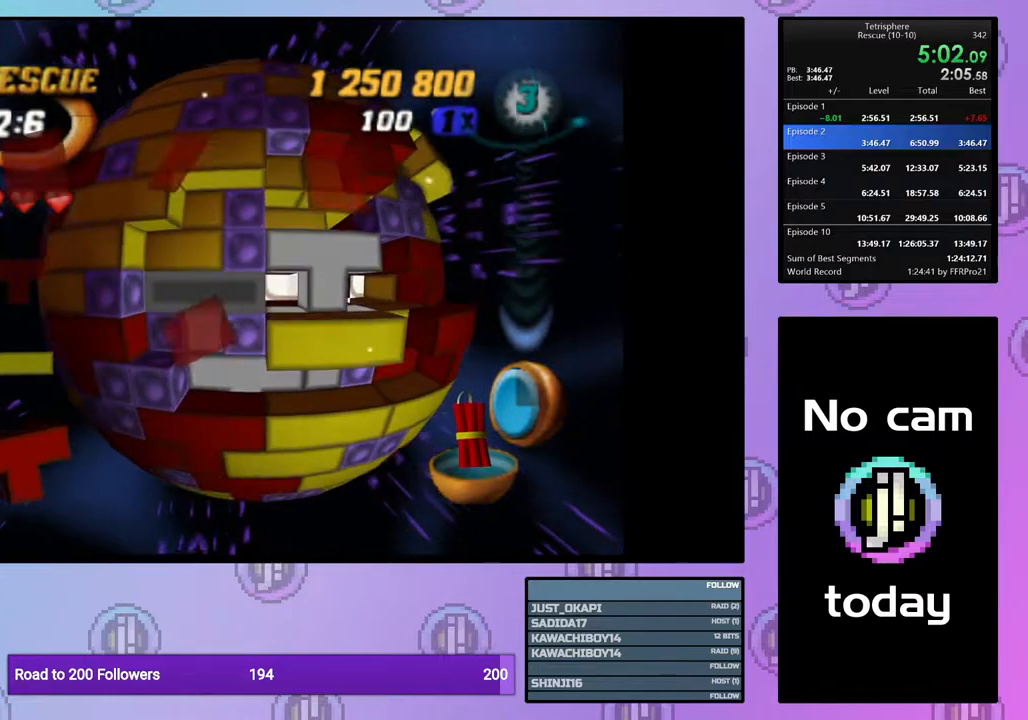
{"buttons": ["DPAD_RIGHT"], "right_stick": "center", "events": [[67, "DPAD_RIGHT", "up"], [150, "DPAD_RIGHT", "down"], [250, "DPAD_RIGHT", "up"], [283, "DPAD_RIGHT", "down"], [400, "DPAD_RIGHT", "up"], [467, "DPAD_RIGHT", "down"]]}
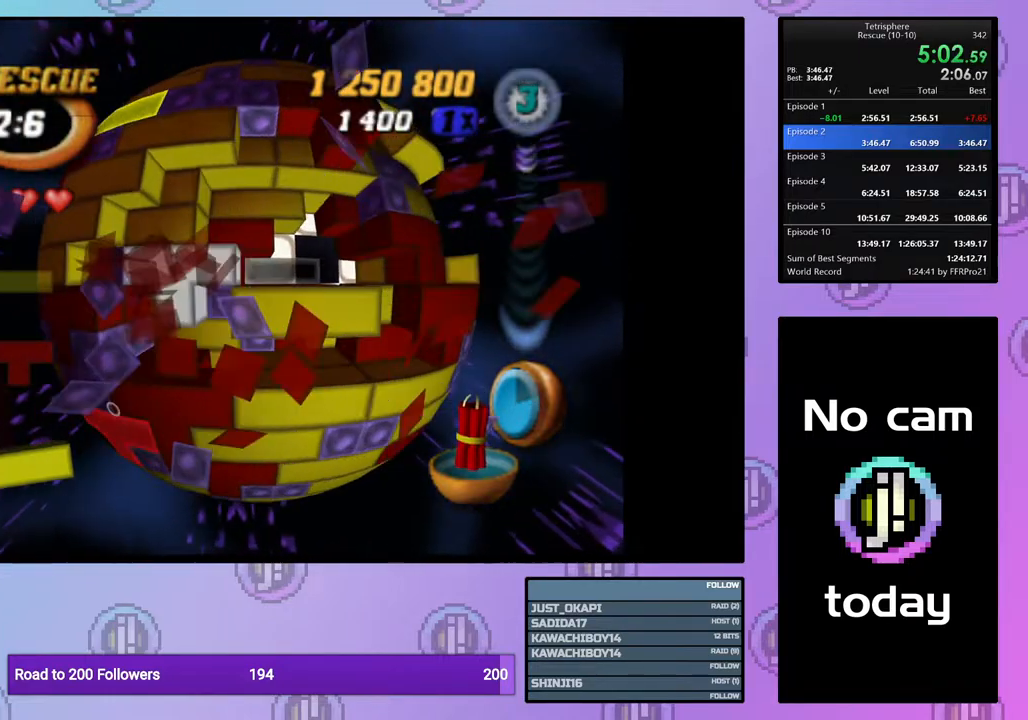
{"buttons": [], "right_stick": "center", "events": [[33, "DPAD_RIGHT", "up"], [100, "DPAD_RIGHT", "down"], [200, "DPAD_RIGHT", "up"], [367, "DPAD_LEFT", "down"], [467, "DPAD_LEFT", "up"]]}
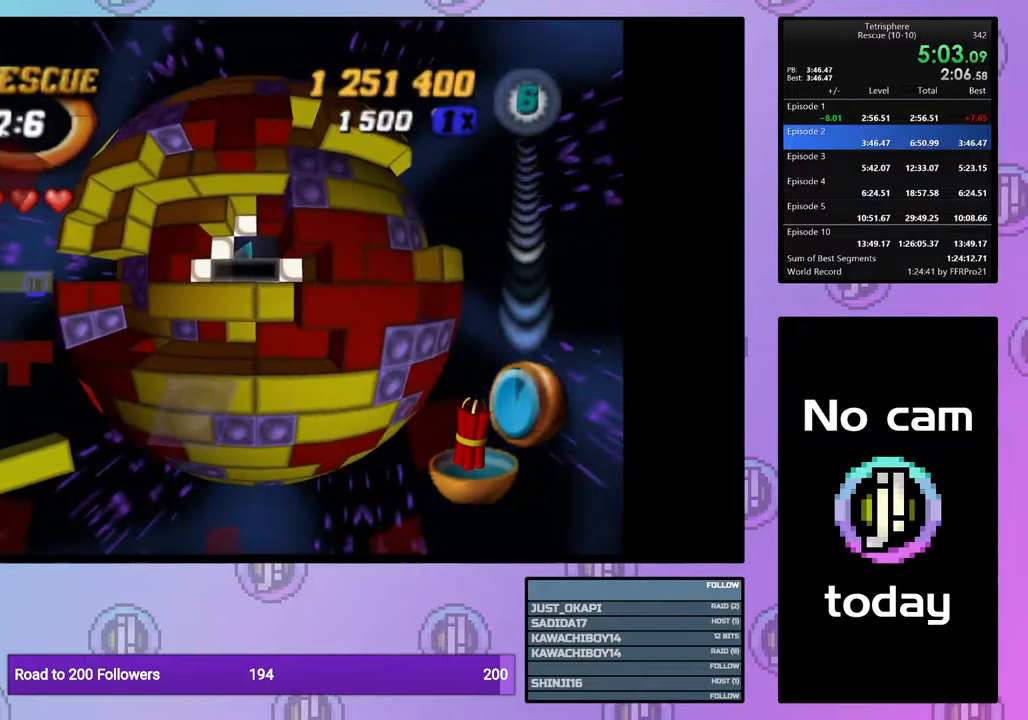
{"buttons": ["SQUARE"], "right_stick": "center", "events": [[50, "DPAD_DOWN", "down"], [117, "DPAD_DOWN", "up"], [217, "SQUARE", "down"], [317, "DPAD_UP", "down"], [400, "DPAD_UP", "up"]]}
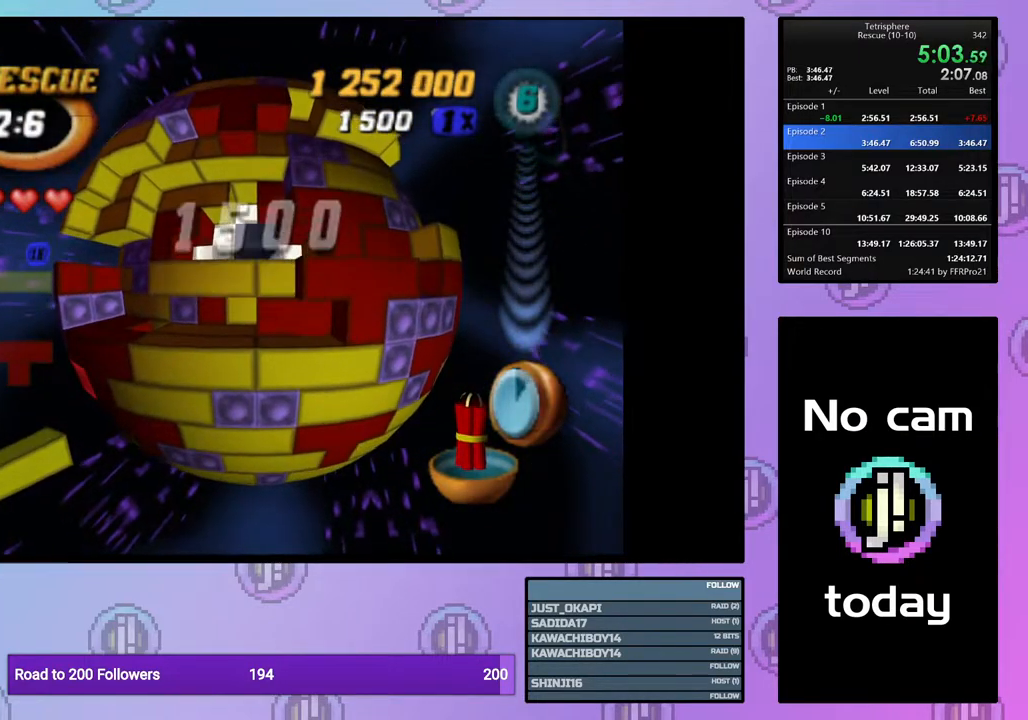
{"buttons": [], "right_stick": "center", "events": [[83, "SQUARE", "up"], [217, "DPAD_LEFT", "down"], [283, "DPAD_LEFT", "up"], [350, "DPAD_DOWN", "down"], [450, "DPAD_DOWN", "up"]]}
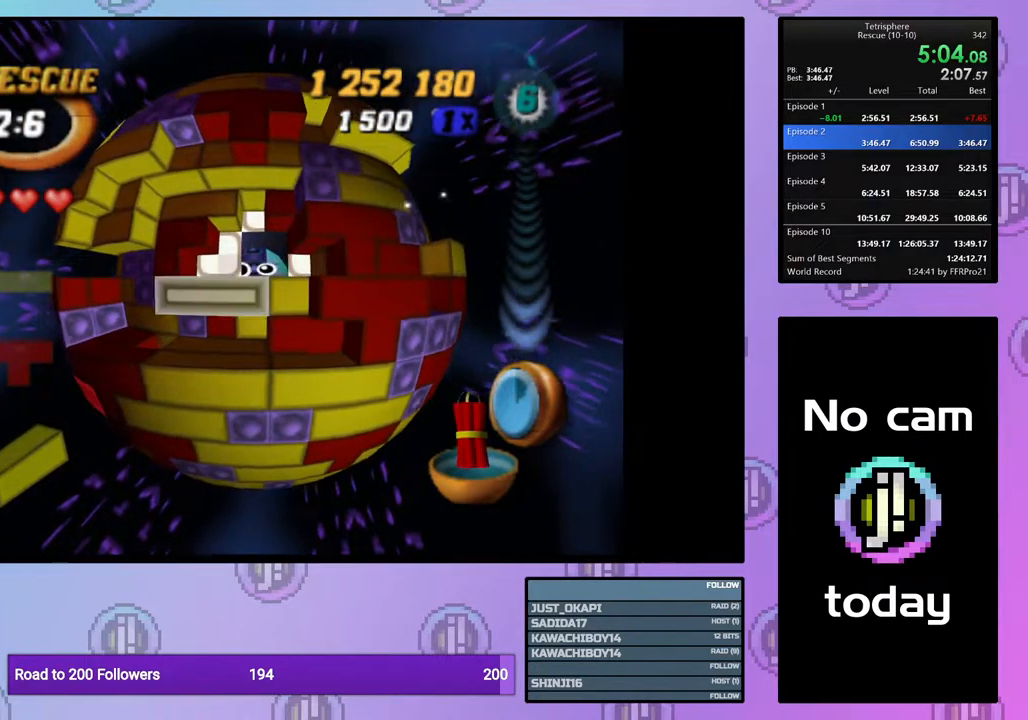
{"buttons": ["DPAD_RIGHT"], "right_stick": "center", "events": [[100, "CROSS", "down"], [183, "CROSS", "up"], [183, "DPAD_RIGHT", "down"], [283, "DPAD_RIGHT", "up"], [350, "DPAD_RIGHT", "down"], [433, "DPAD_RIGHT", "up"], [500, "DPAD_RIGHT", "down"]]}
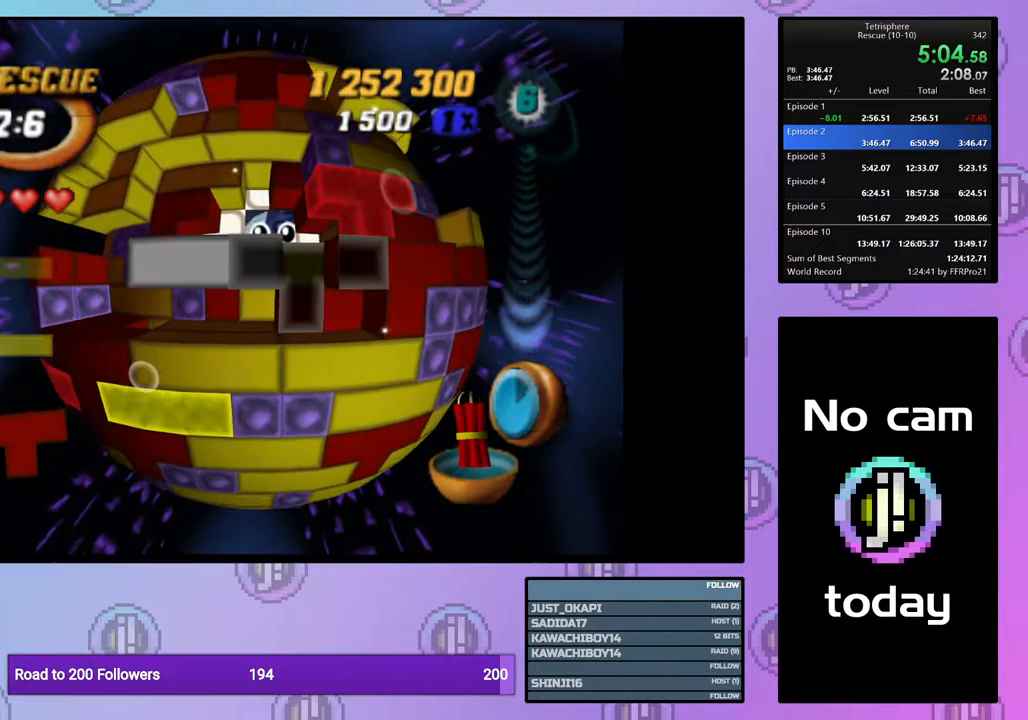
{"buttons": ["DPAD_RIGHT"], "right_stick": "center", "events": [[83, "DPAD_RIGHT", "up"], [183, "DPAD_UP", "down"], [250, "DPAD_UP", "up"], [300, "DPAD_UP", "down"], [383, "DPAD_UP", "up"], [500, "DPAD_RIGHT", "down"]]}
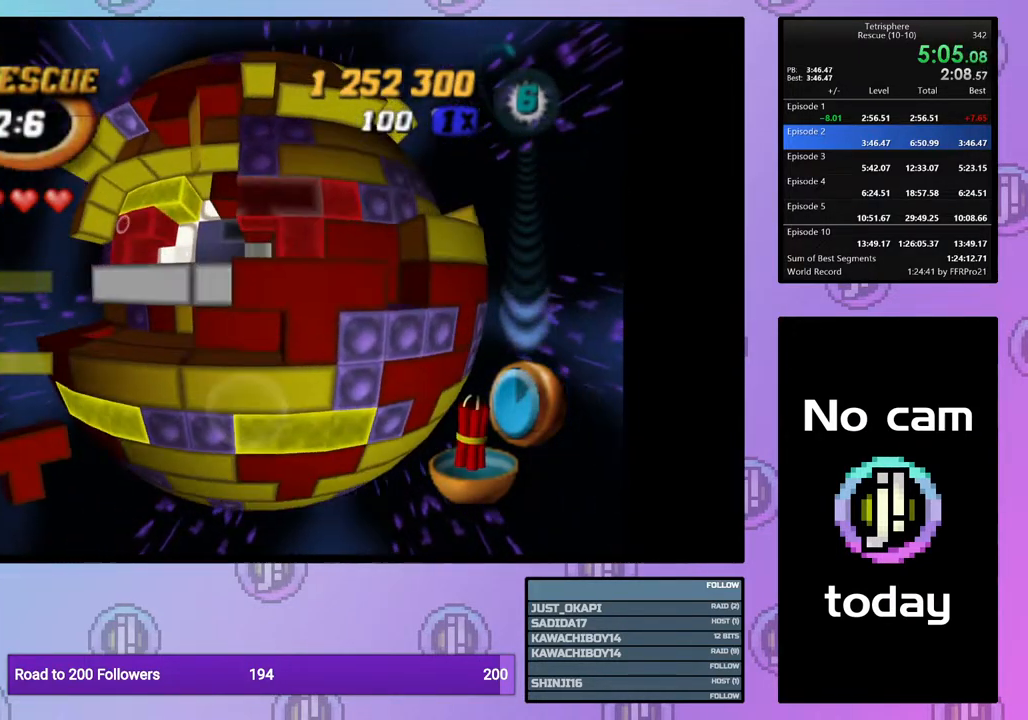
{"buttons": [], "right_stick": "center", "events": [[100, "DPAD_RIGHT", "up"], [117, "CROSS", "down"], [217, "CROSS", "up"], [217, "DPAD_LEFT", "down"], [300, "DPAD_LEFT", "up"], [367, "DPAD_LEFT", "down"], [467, "DPAD_LEFT", "up"]]}
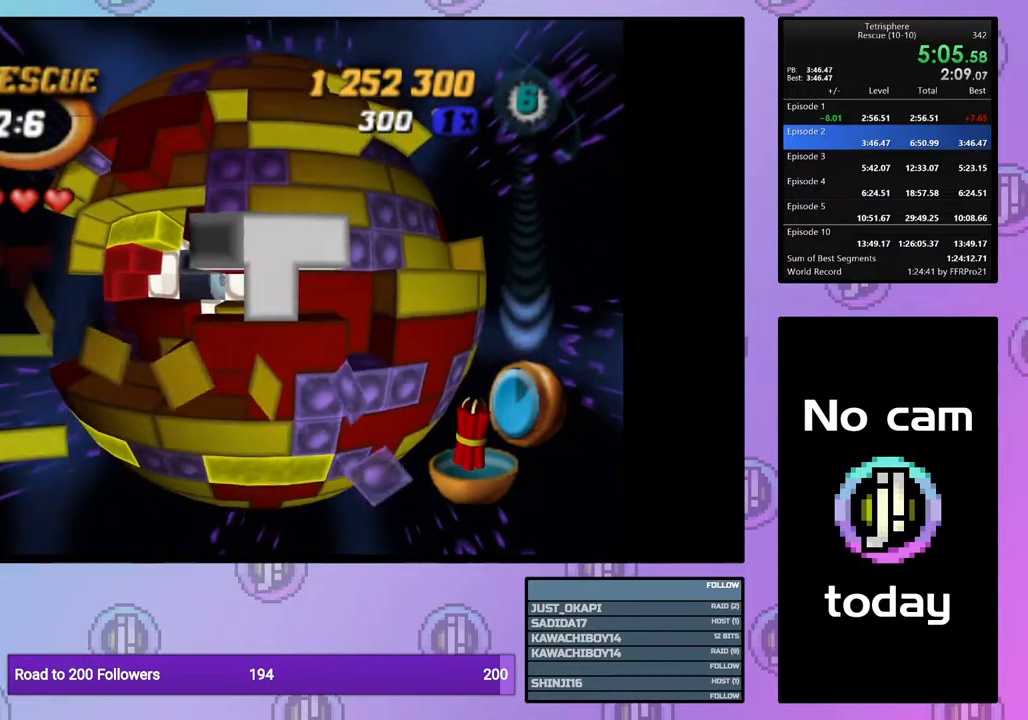
{"buttons": ["DPAD_LEFT"], "right_stick": "center", "events": [[33, "DPAD_LEFT", "down"], [117, "DPAD_LEFT", "up"], [183, "DPAD_LEFT", "down"], [267, "DPAD_LEFT", "up"], [350, "DPAD_LEFT", "down"], [417, "DPAD_LEFT", "up"], [500, "DPAD_LEFT", "down"]]}
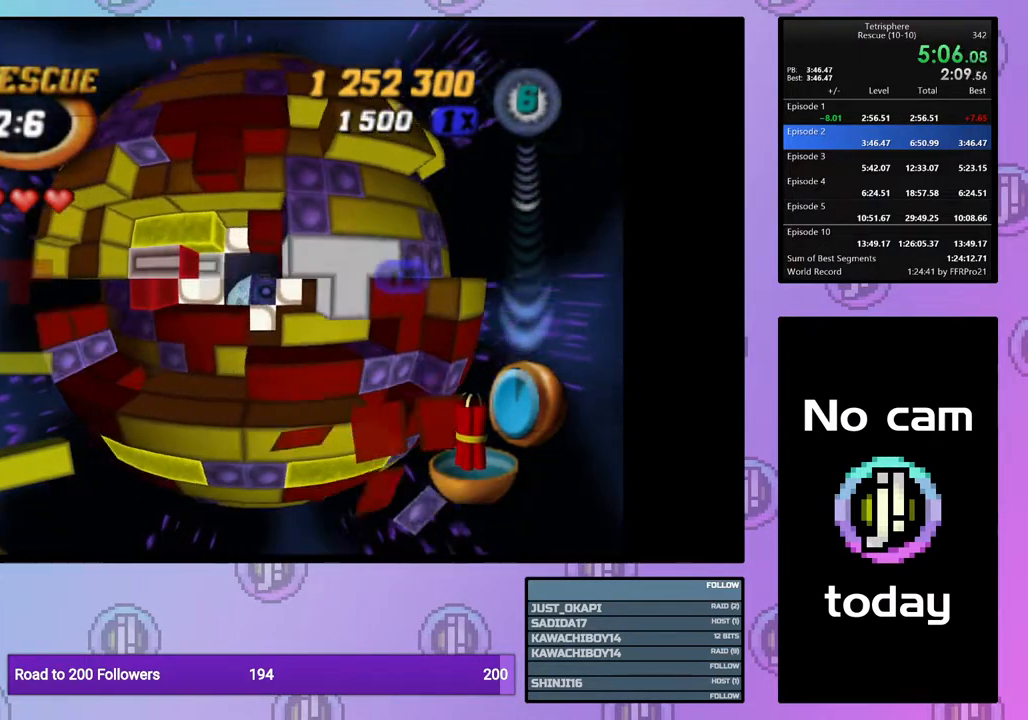
{"buttons": [], "right_stick": "center", "events": [[67, "DPAD_LEFT", "up"], [183, "DPAD_UP", "down"], [233, "DPAD_UP", "up"], [350, "DPAD_RIGHT", "down"], [433, "DPAD_RIGHT", "up"]]}
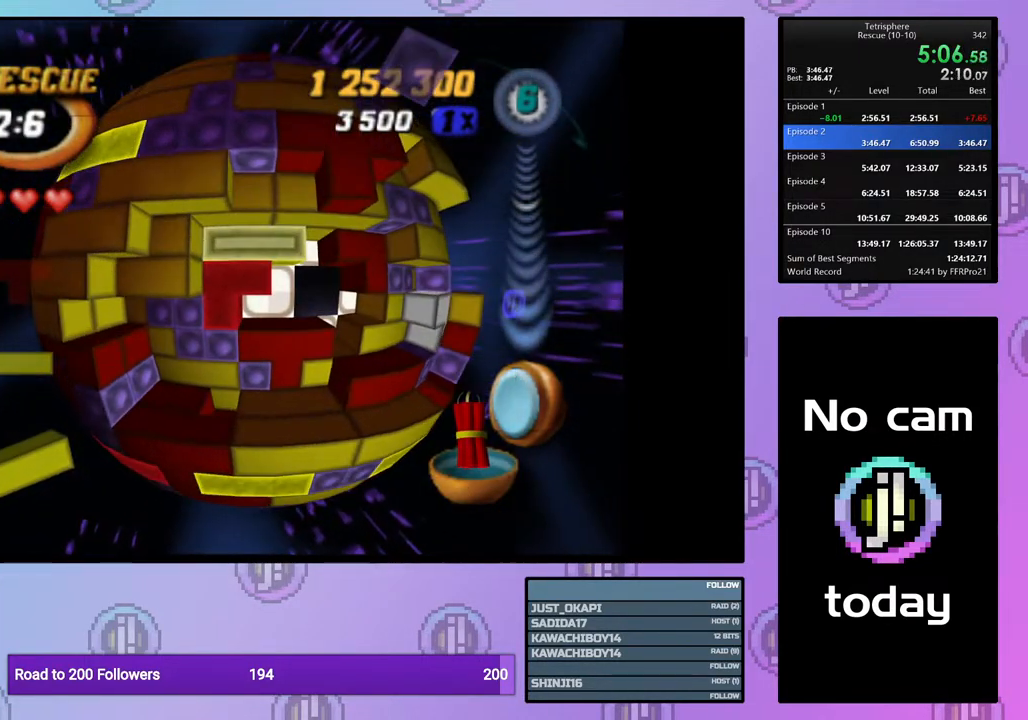
{"buttons": ["DPAD_RIGHT"], "right_stick": "center", "events": [[50, "CROSS", "down"], [150, "CROSS", "up"], [150, "DPAD_LEFT", "down"], [250, "DPAD_LEFT", "up"], [483, "DPAD_RIGHT", "down"]]}
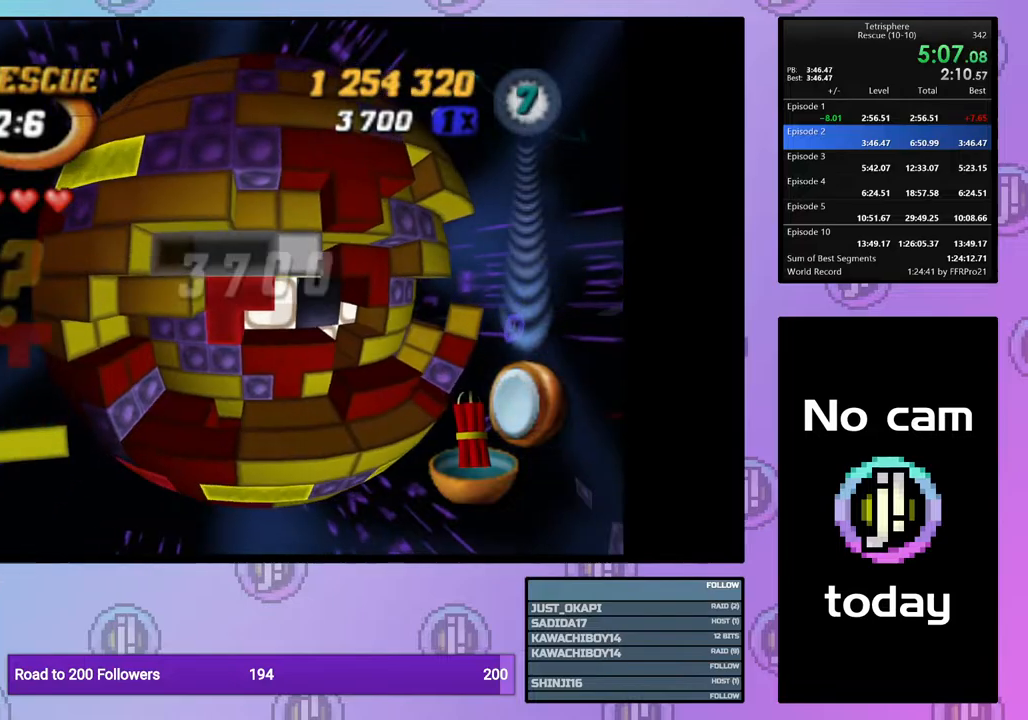
{"buttons": [], "right_stick": "center", "events": [[100, "CROSS", "down"], [100, "DPAD_RIGHT", "up"], [200, "CROSS", "up"], [250, "DPAD_LEFT", "down"], [350, "DPAD_LEFT", "up"], [417, "DPAD_LEFT", "down"], [467, "DPAD_LEFT", "up"]]}